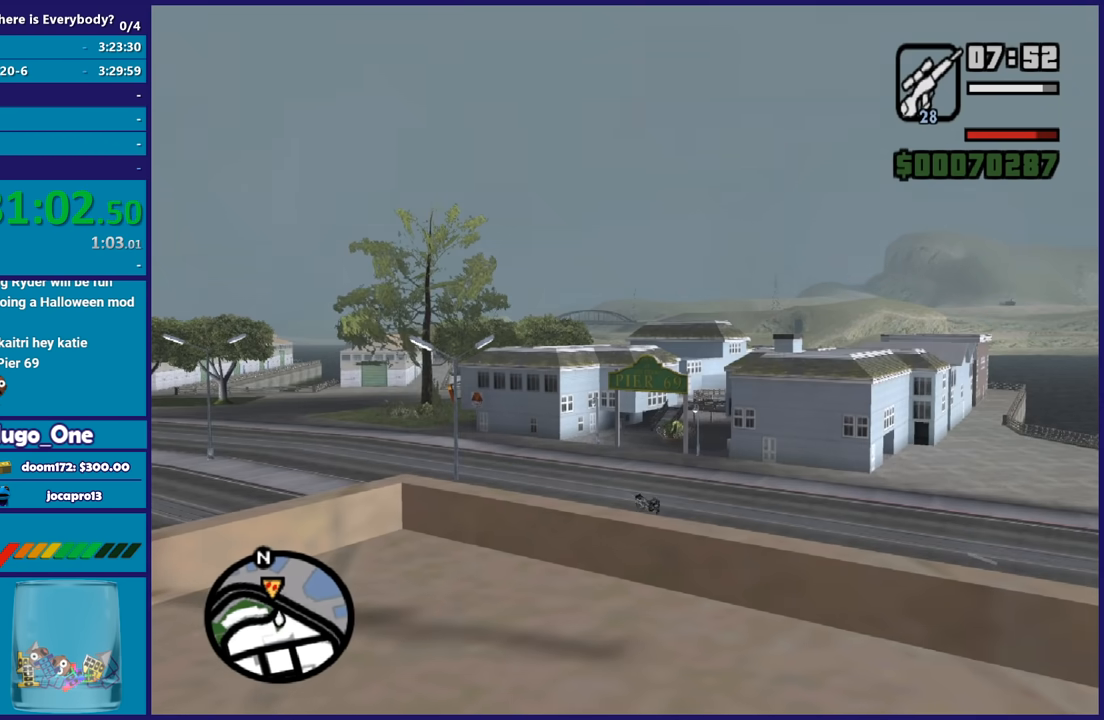
Gameplay with a controller (Xbox layout); each line is a JSON object with the inputs held at the frame after it. "button_events" lists button changes between this image and that frame as [ms after this image, input, new state], when the widget could be followed in between (sticks are given only as held states).
{"buttons": ["A"], "left_stick": "center", "right_stick": "center", "button_events": [[233, "A", "down"], [367, "A", "up"], [433, "A", "down"]]}
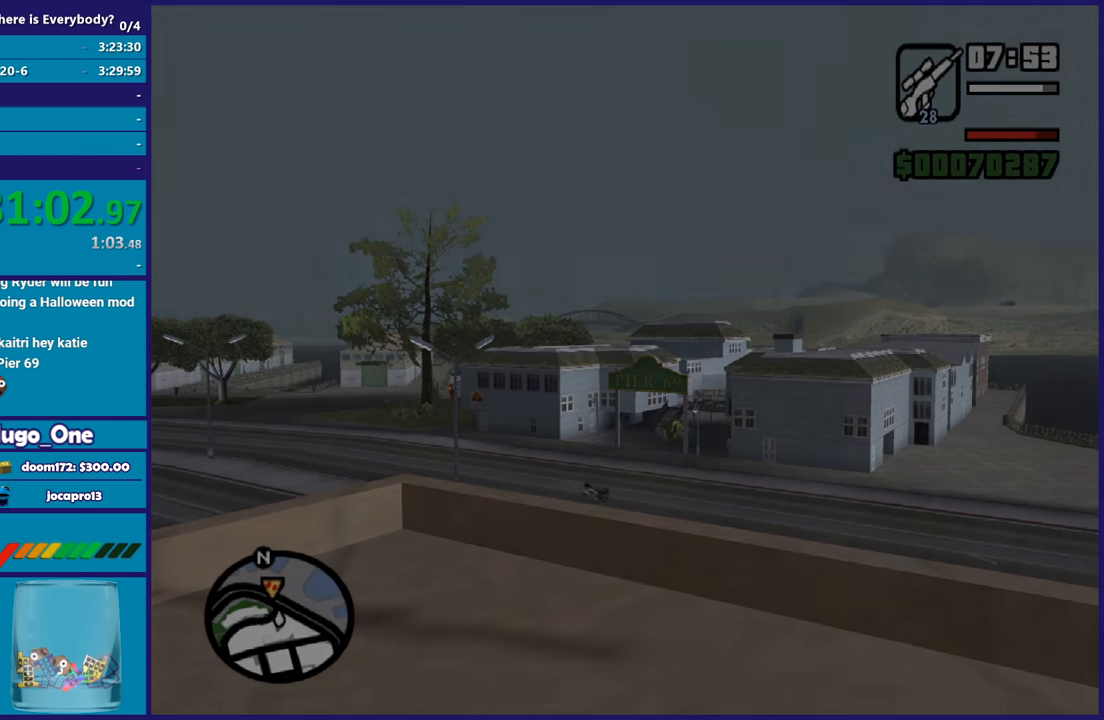
{"buttons": ["A"], "left_stick": "up-right", "right_stick": "center", "button_events": [[33, "A", "up"], [100, "A", "down"], [234, "A", "up"], [300, "A", "down"], [434, "A", "up"], [501, "A", "down"]]}
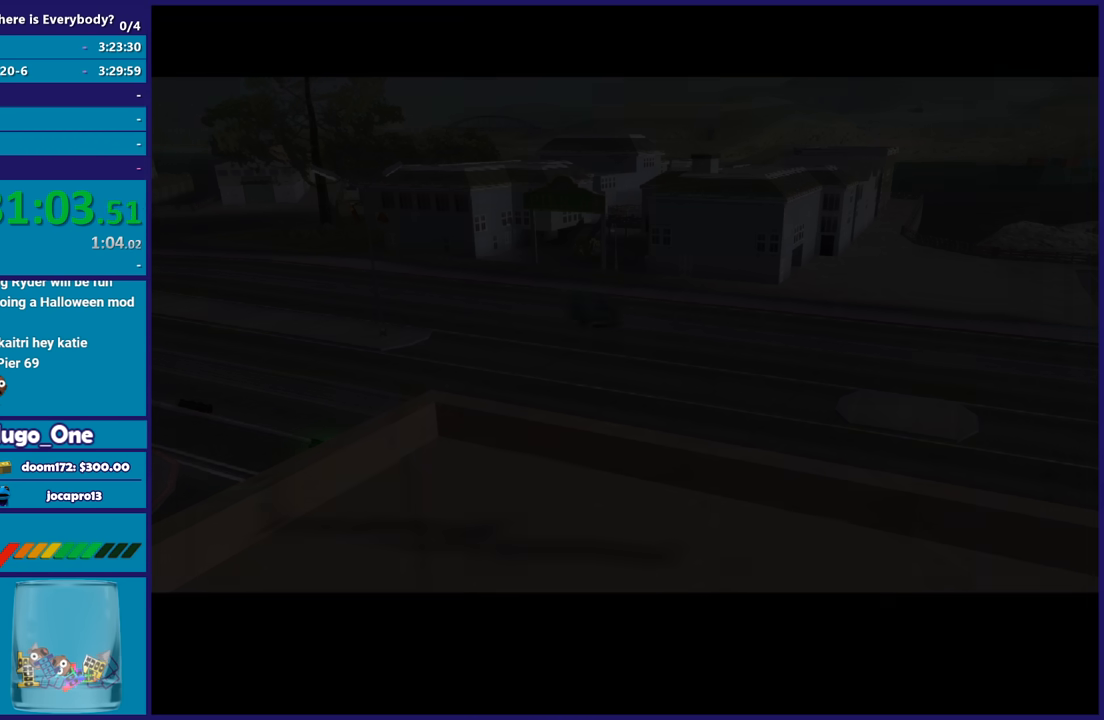
{"buttons": [], "left_stick": "center", "right_stick": "center", "button_events": [[133, "A", "up"], [200, "A", "down"], [333, "A", "up"], [400, "A", "down"], [500, "A", "up"]]}
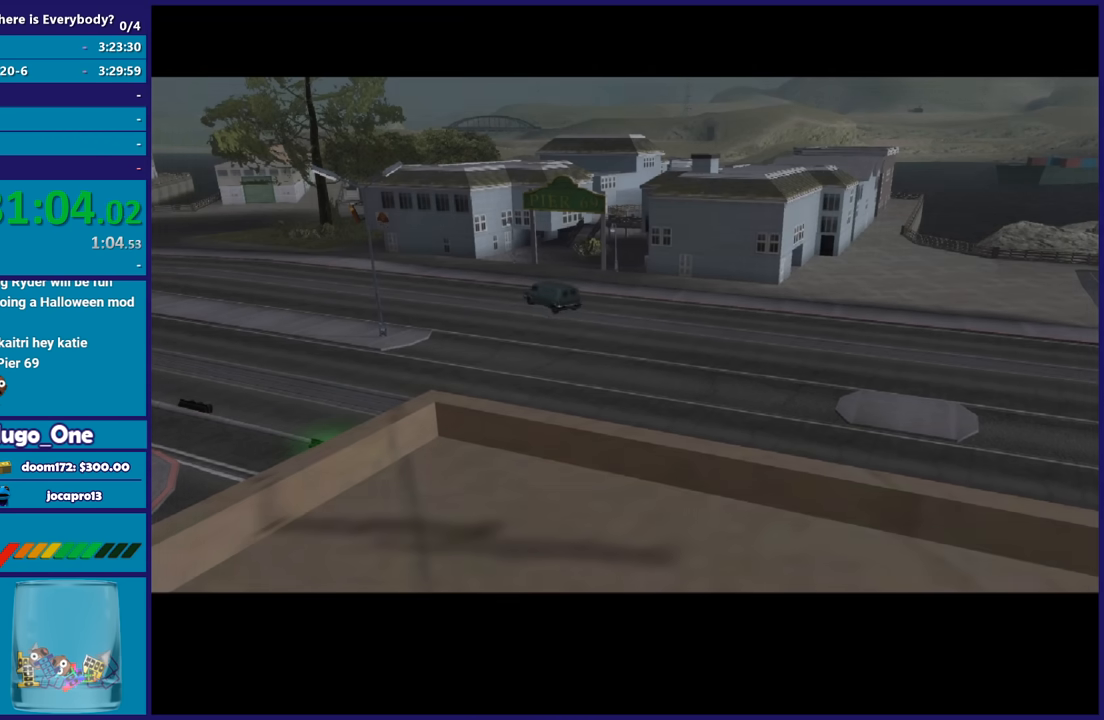
{"buttons": ["A"], "left_stick": "center", "right_stick": "center", "button_events": [[67, "A", "down"], [200, "A", "up"], [300, "A", "down"], [400, "A", "up"], [501, "A", "down"]]}
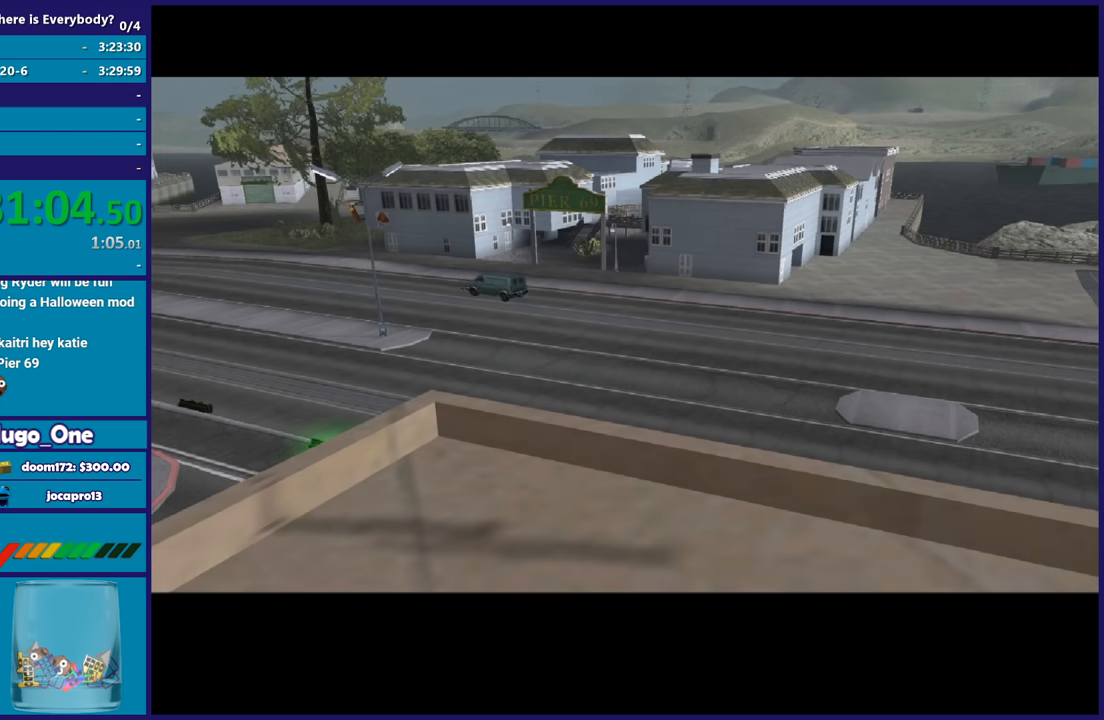
{"buttons": [], "left_stick": "center", "right_stick": "center", "button_events": [[100, "A", "up"], [200, "A", "down"], [300, "A", "up"], [367, "A", "down"], [500, "A", "up"]]}
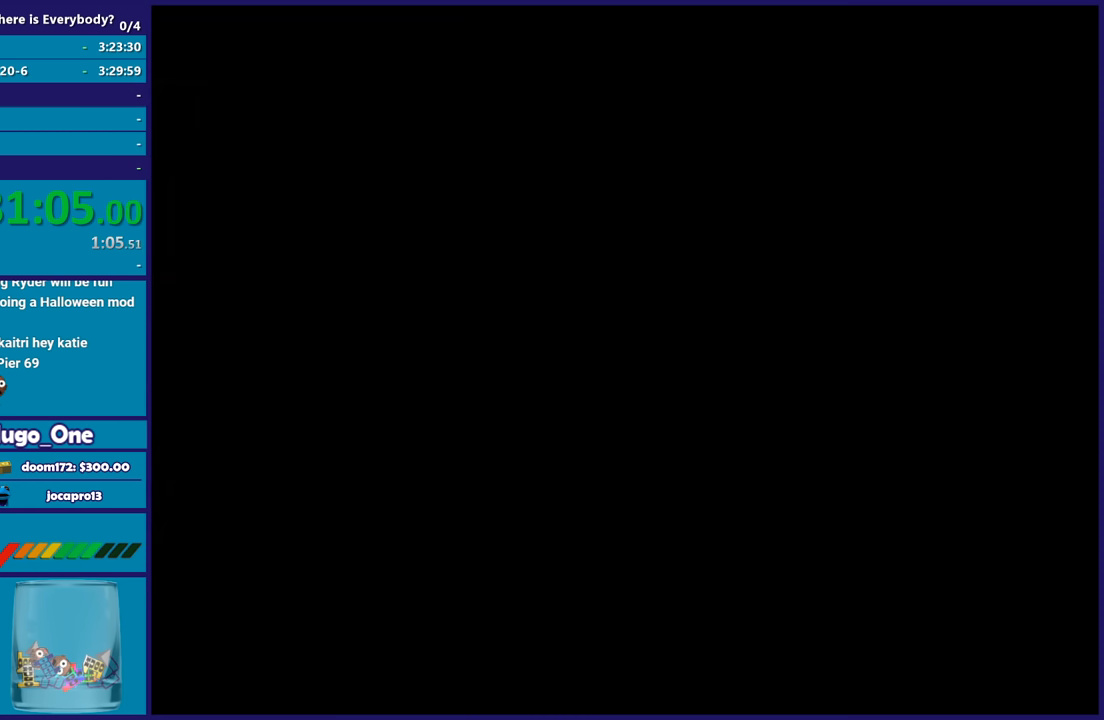
{"buttons": ["A"], "left_stick": "right", "right_stick": "center", "button_events": [[100, "A", "down"], [200, "A", "up"], [267, "A", "down"], [400, "A", "up"], [467, "A", "down"]]}
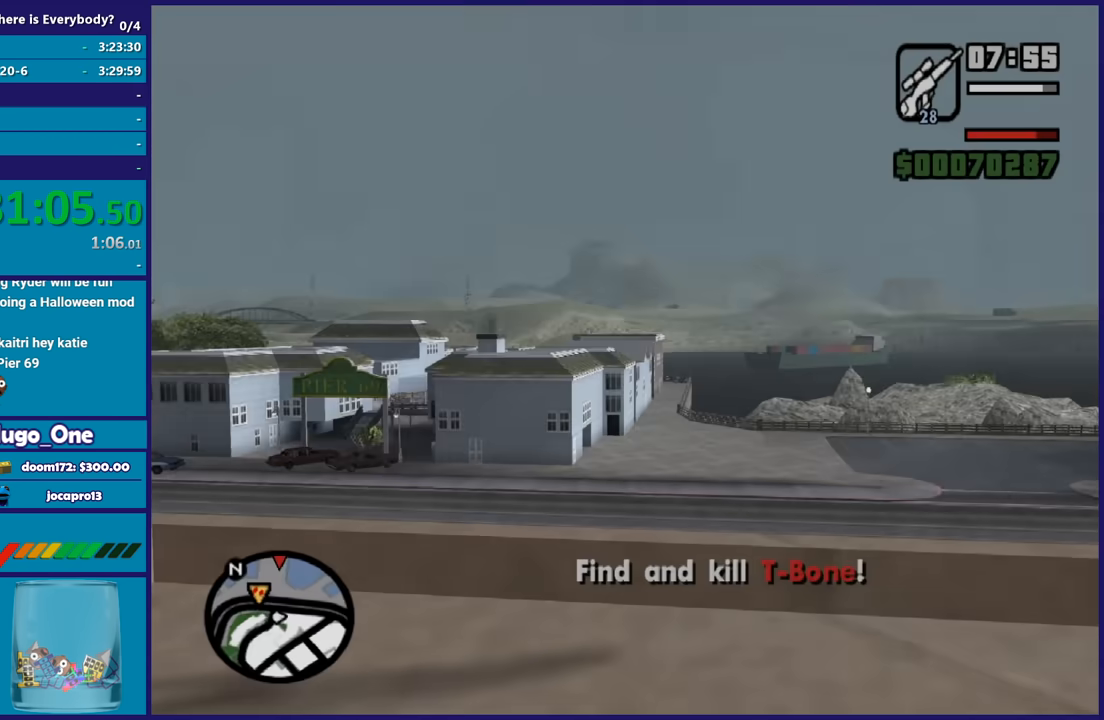
{"buttons": [], "left_stick": "right", "right_stick": "center", "button_events": [[66, "A", "up"], [166, "A", "down"], [333, "R1", "down"], [433, "A", "up"], [467, "R1", "up"]]}
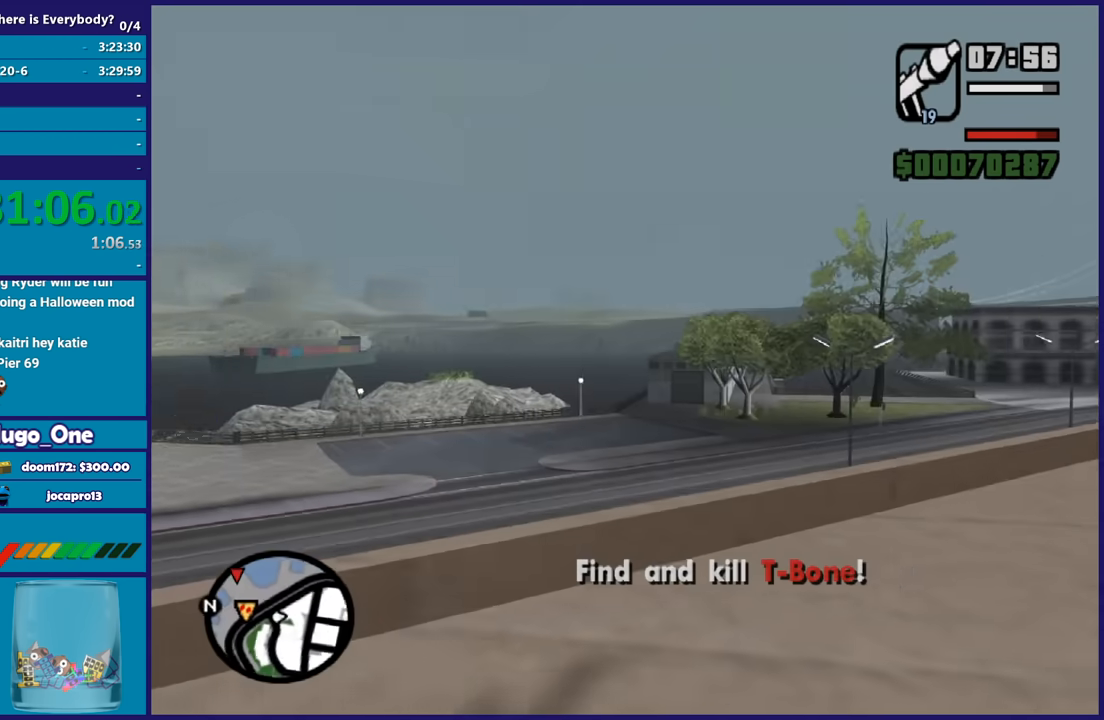
{"buttons": ["A"], "left_stick": "up-right", "right_stick": "center", "button_events": [[33, "A", "down"], [167, "A", "up"], [234, "A", "down"], [334, "A", "up"], [400, "A", "down"]]}
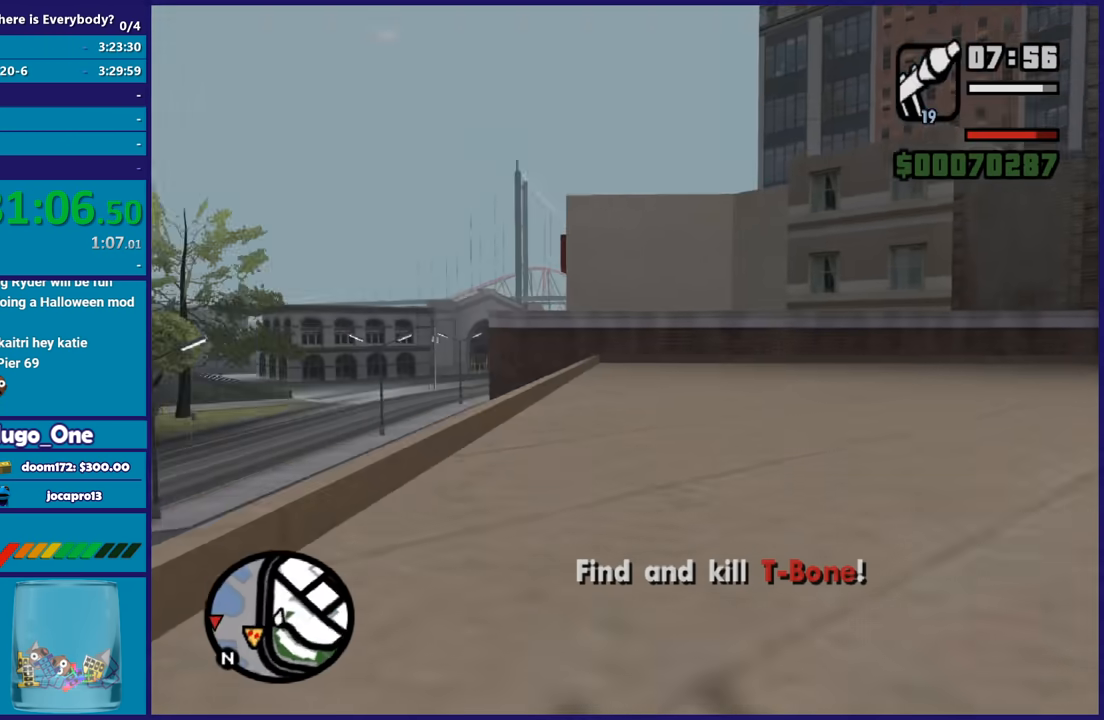
{"buttons": ["A"], "left_stick": "up", "right_stick": "center", "button_events": [[66, "R1", "down"], [166, "A", "up"], [166, "R1", "up"], [266, "A", "down"], [367, "A", "up"], [433, "A", "down"]]}
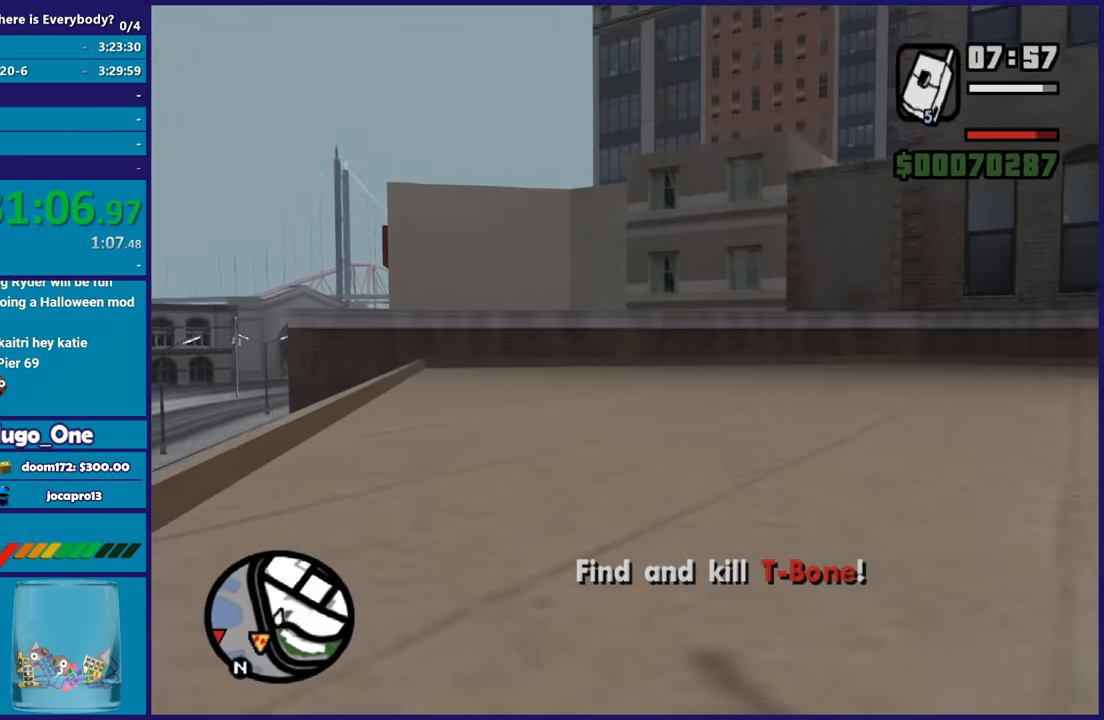
{"buttons": ["A"], "left_stick": "up", "right_stick": "center", "button_events": [[67, "A", "up"], [134, "A", "down"], [234, "A", "up"], [334, "A", "down"], [434, "A", "up"], [501, "A", "down"]]}
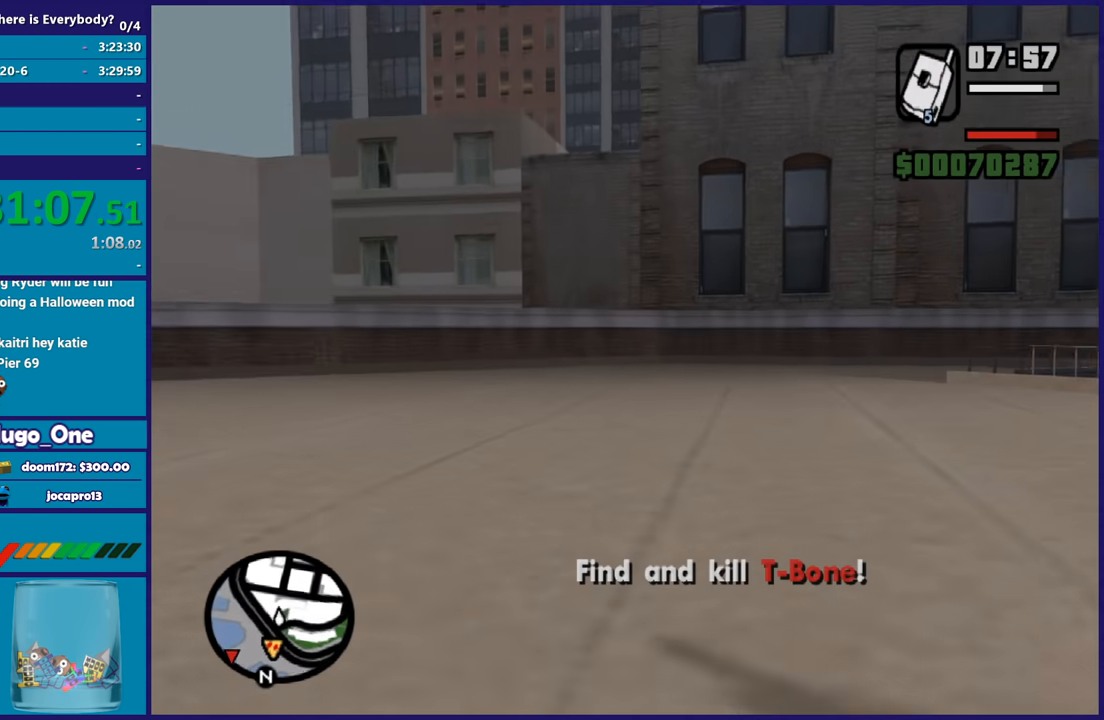
{"buttons": ["A"], "left_stick": "up", "right_stick": "center", "button_events": [[133, "A", "up"], [200, "A", "down"], [300, "A", "up"], [400, "A", "down"]]}
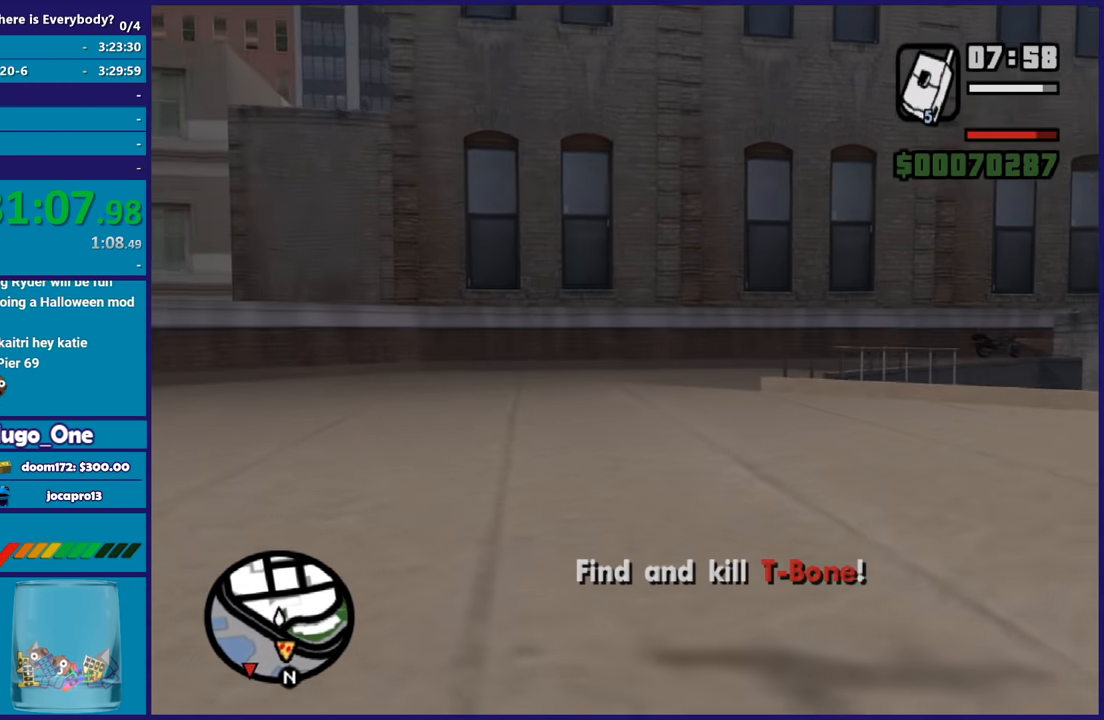
{"buttons": ["A"], "left_stick": "up", "right_stick": "center", "button_events": [[33, "A", "up"], [100, "A", "down"], [234, "A", "up"], [300, "A", "down"], [434, "A", "up"], [501, "A", "down"]]}
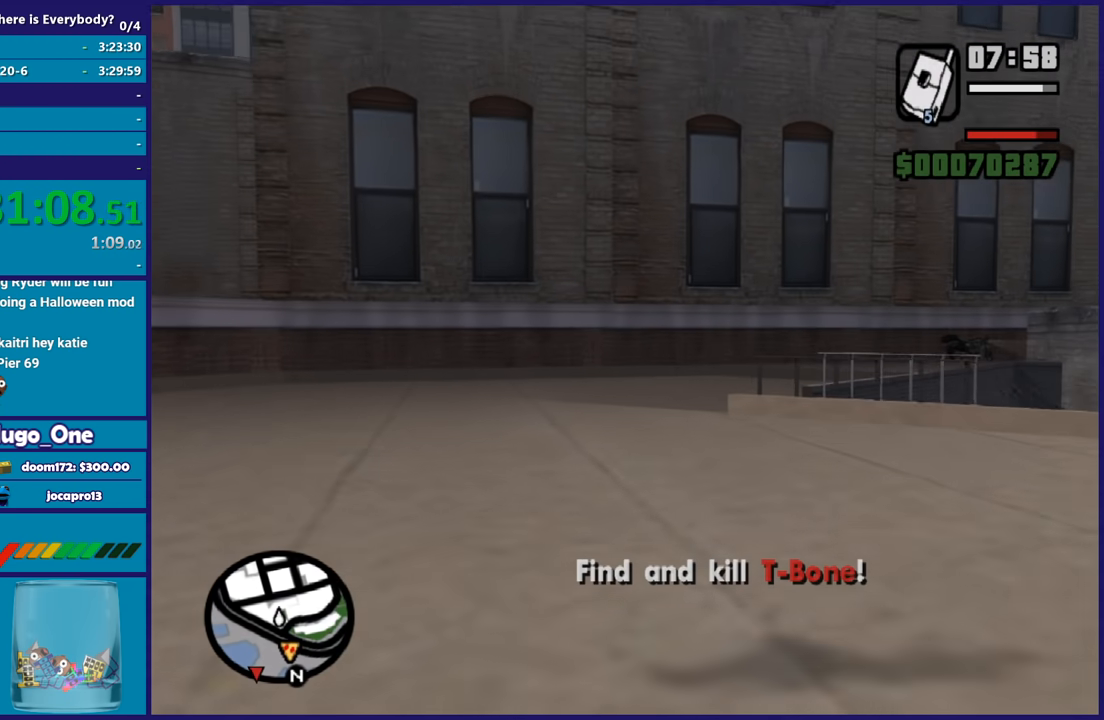
{"buttons": [], "left_stick": "up", "right_stick": "center", "button_events": [[133, "A", "up"], [200, "A", "down"], [266, "A", "up"], [367, "A", "down"], [467, "A", "up"]]}
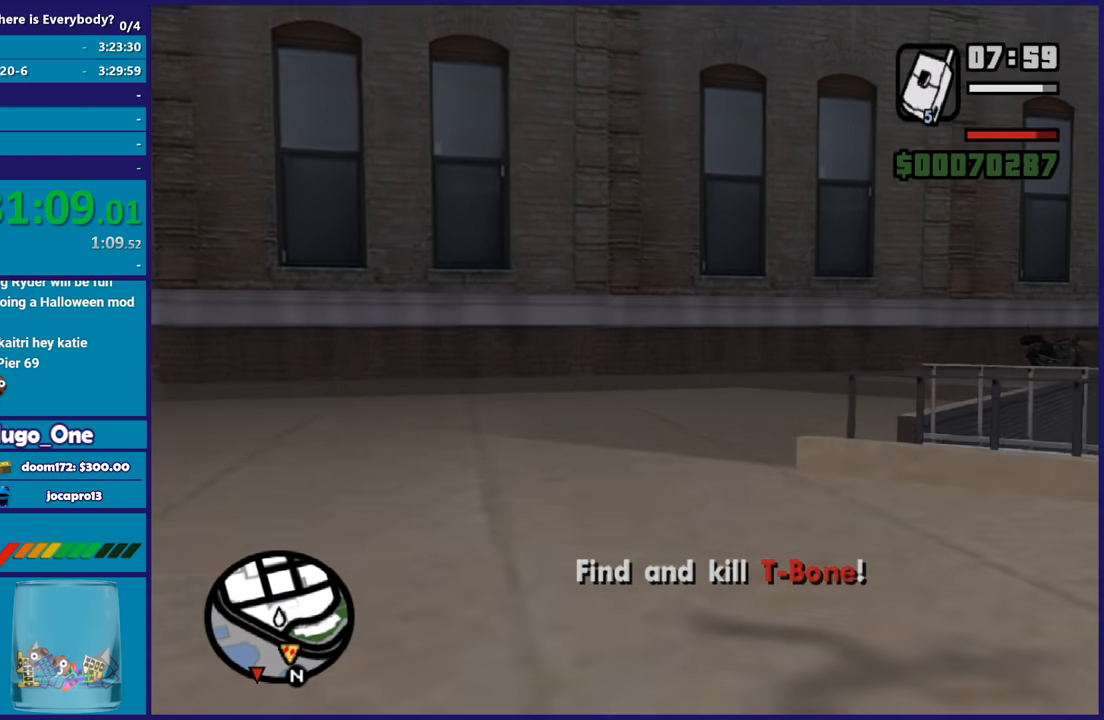
{"buttons": [], "left_stick": "up-right", "right_stick": "right", "button_events": [[33, "A", "down"], [200, "A", "up"], [267, "A", "down"], [367, "A", "up"]]}
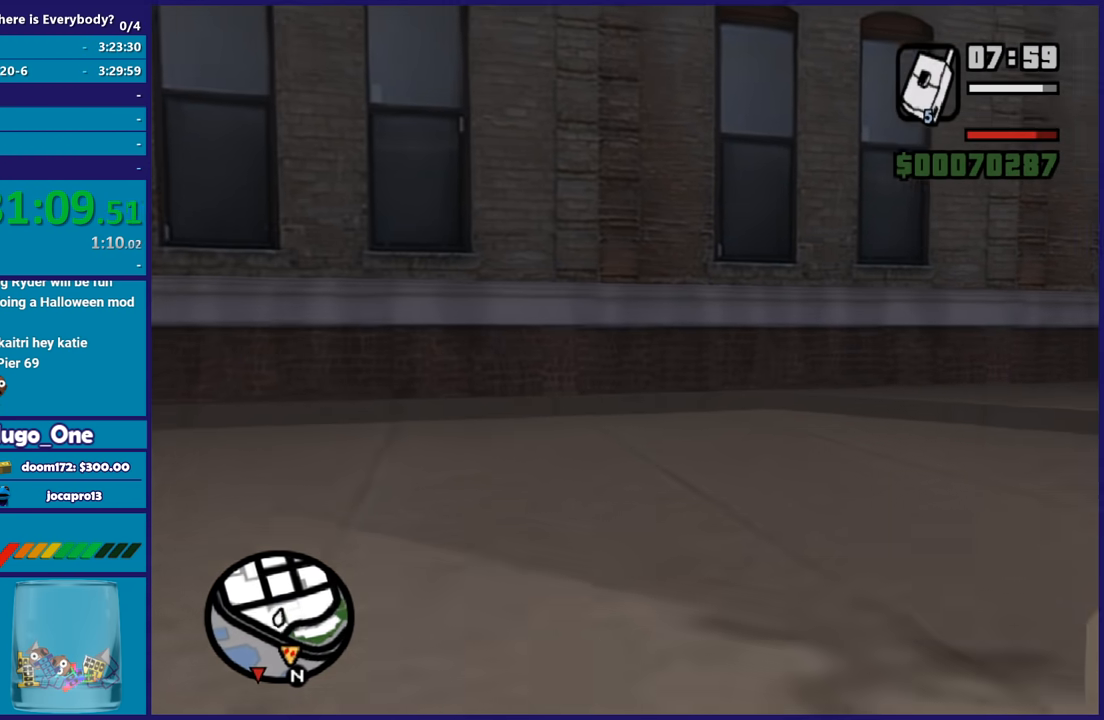
{"buttons": ["A"], "left_stick": "up", "right_stick": "center", "button_events": [[266, "A", "down"], [400, "A", "up"], [500, "A", "down"]]}
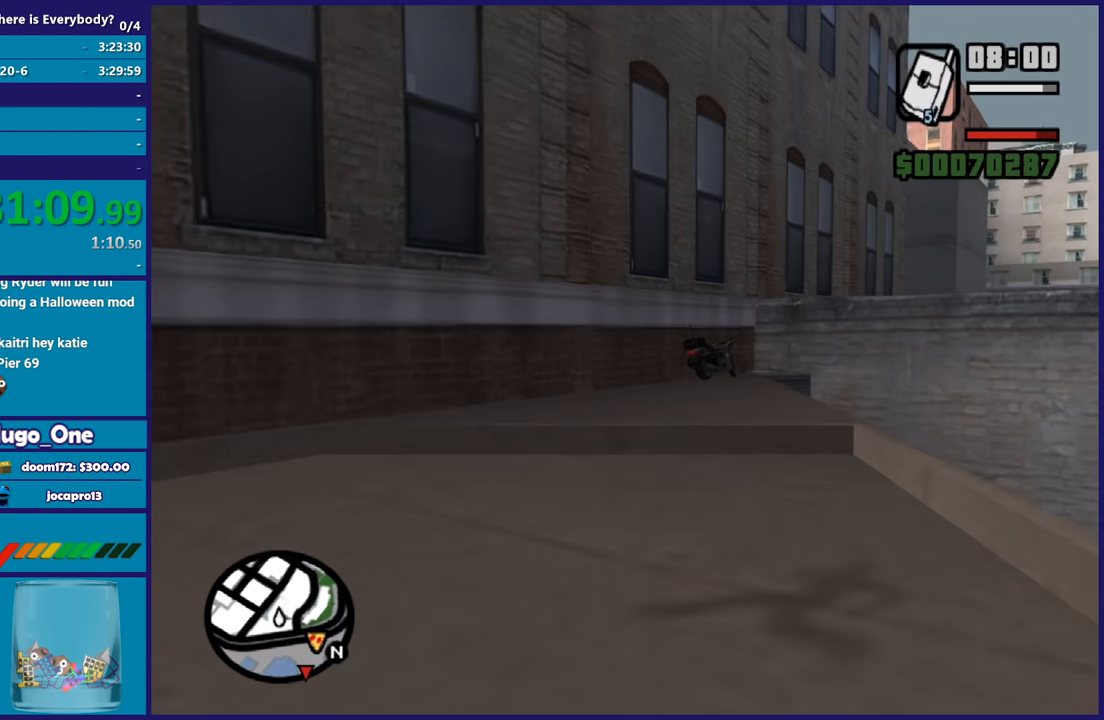
{"buttons": ["A"], "left_stick": "up", "right_stick": "center", "button_events": [[100, "A", "up"], [400, "A", "down"]]}
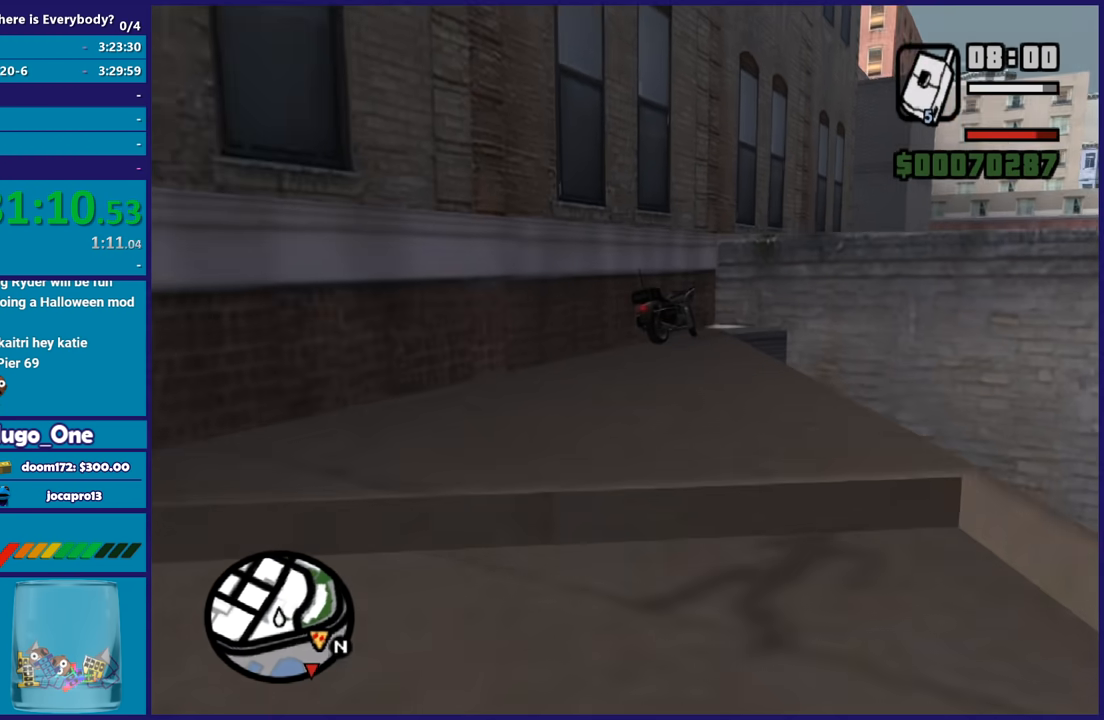
{"buttons": ["A"], "left_stick": "up", "right_stick": "center", "button_events": [[33, "A", "up"], [100, "A", "down"], [233, "A", "up"], [333, "A", "down"], [400, "A", "up"], [467, "A", "down"]]}
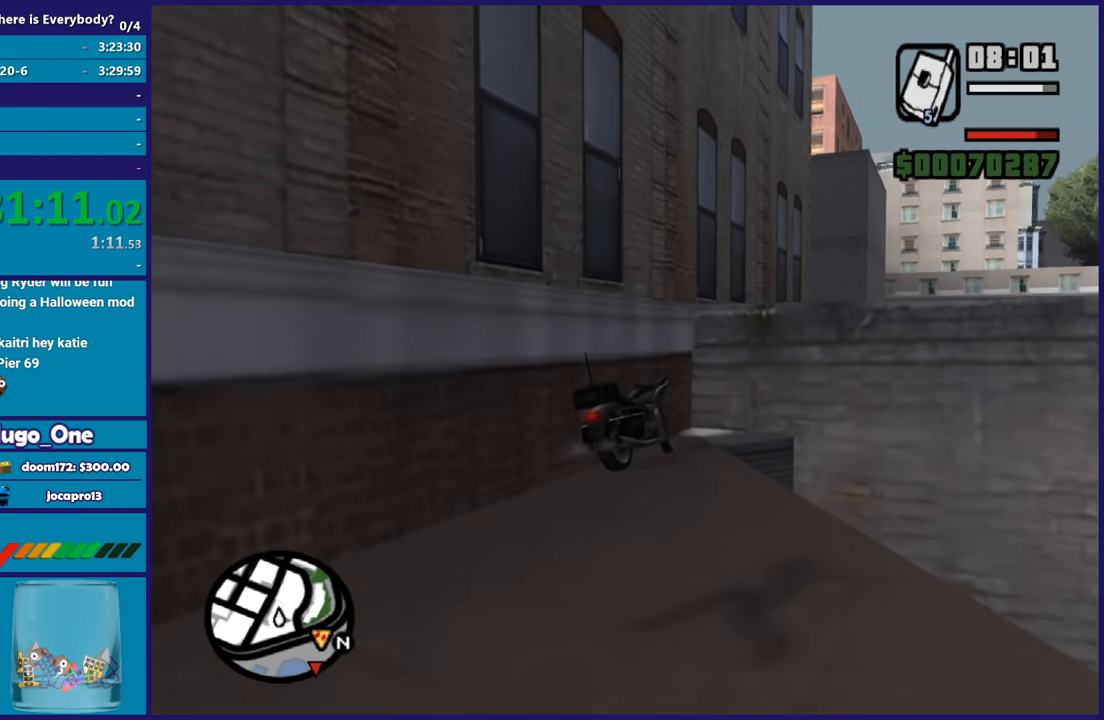
{"buttons": [], "left_stick": "center", "right_stick": "center", "button_events": [[100, "A", "up"], [167, "Y", "down"], [300, "Y", "up"], [367, "Y", "down"], [467, "Y", "up"]]}
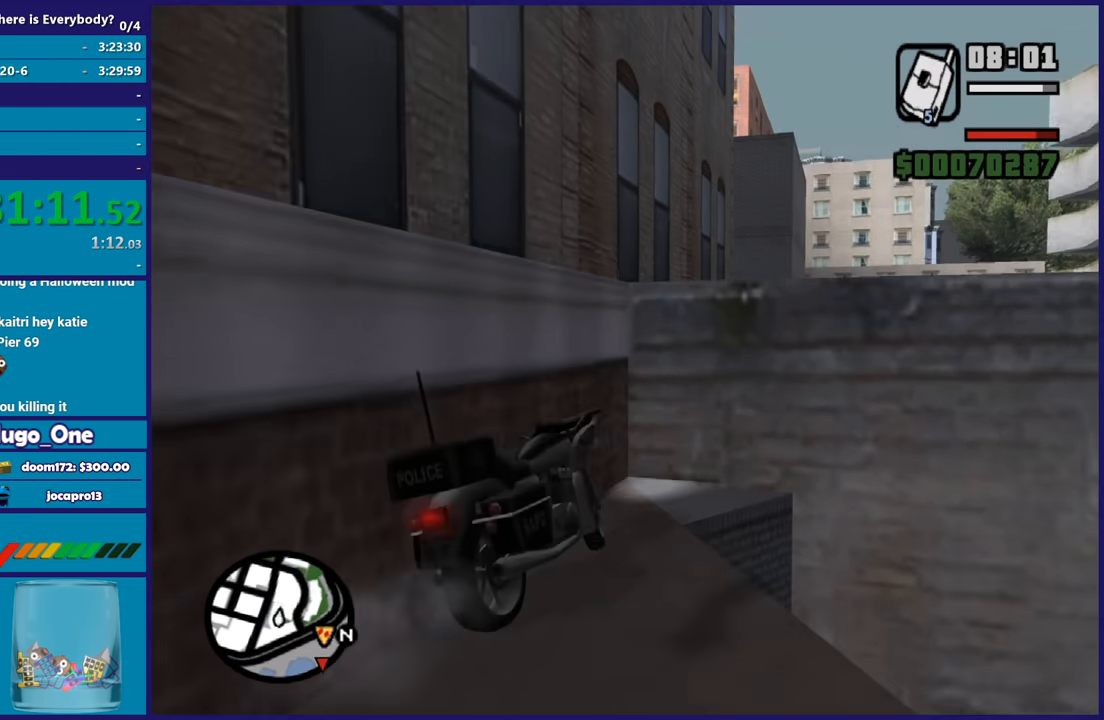
{"buttons": [], "left_stick": "center", "right_stick": "center", "button_events": [[33, "Y", "down"], [166, "Y", "up"], [233, "Y", "down"], [333, "Y", "up"]]}
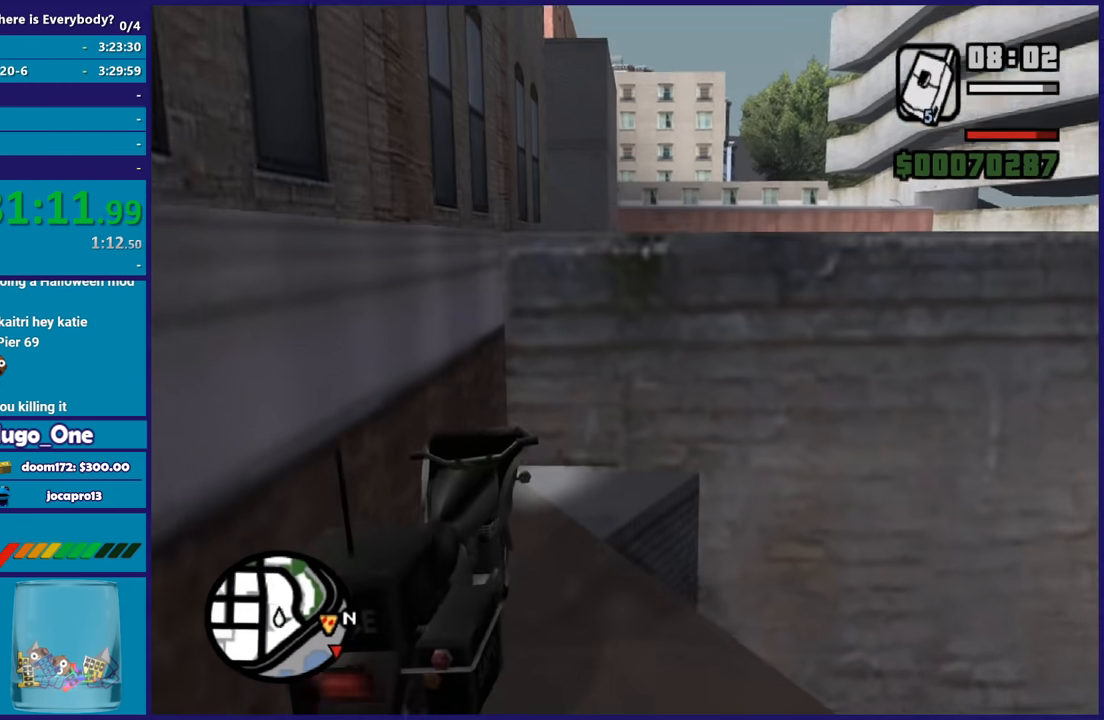
{"buttons": ["L2"], "left_stick": "center", "right_stick": "up-right", "button_events": [[367, "L2", "down"]]}
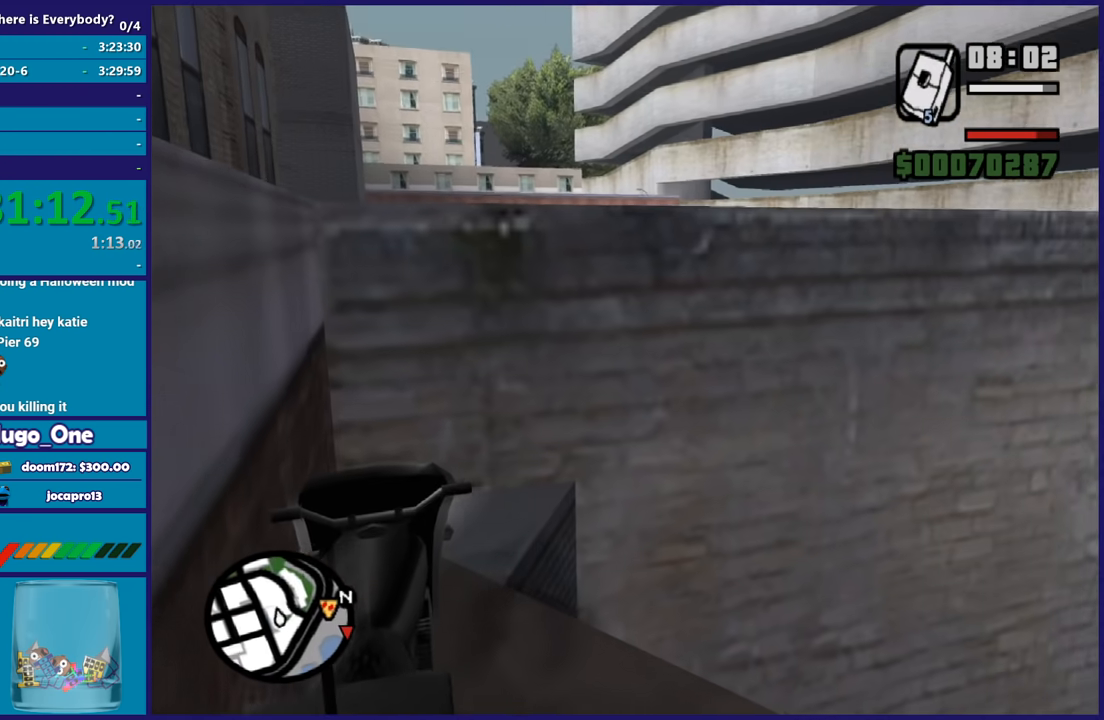
{"buttons": ["L2"], "left_stick": "left", "right_stick": "up-right", "button_events": []}
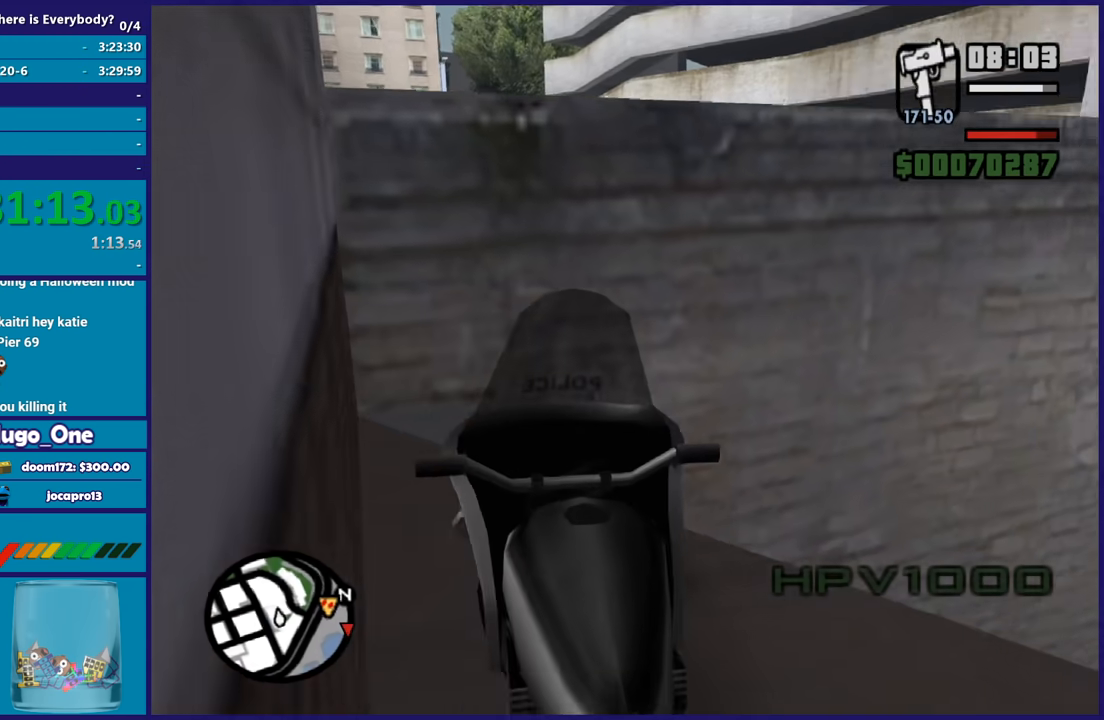
{"buttons": ["R2"], "left_stick": "right", "right_stick": "left", "button_events": [[367, "R2", "down"], [400, "L2", "up"]]}
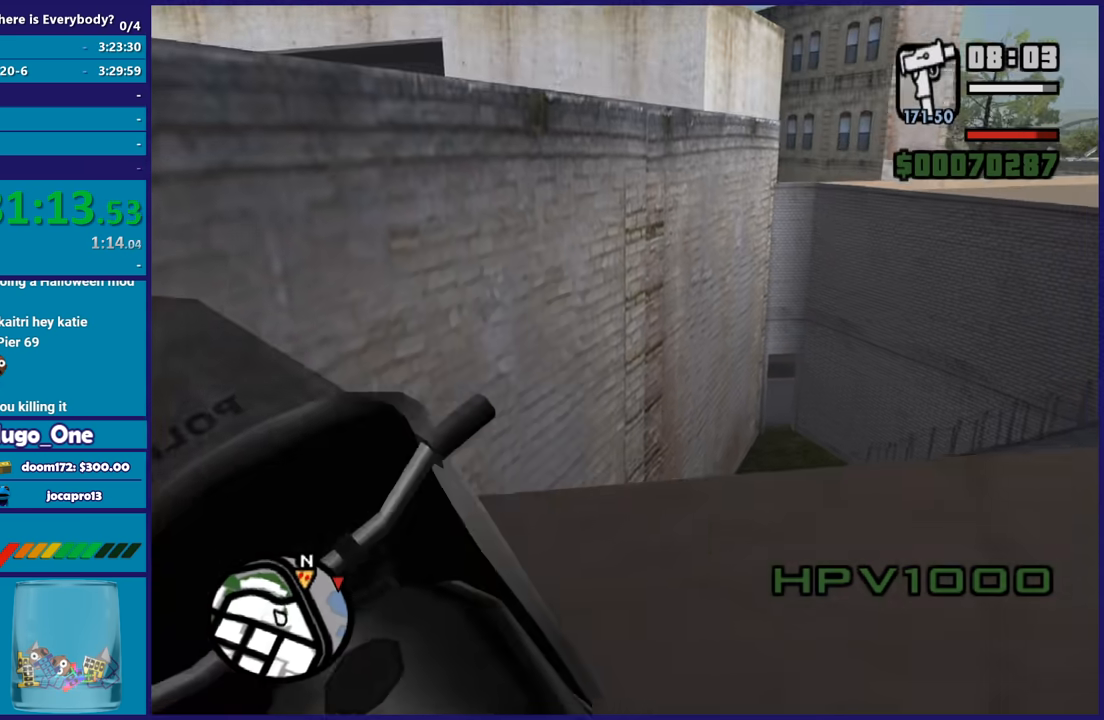
{"buttons": ["R2"], "left_stick": "right", "right_stick": "down", "button_events": []}
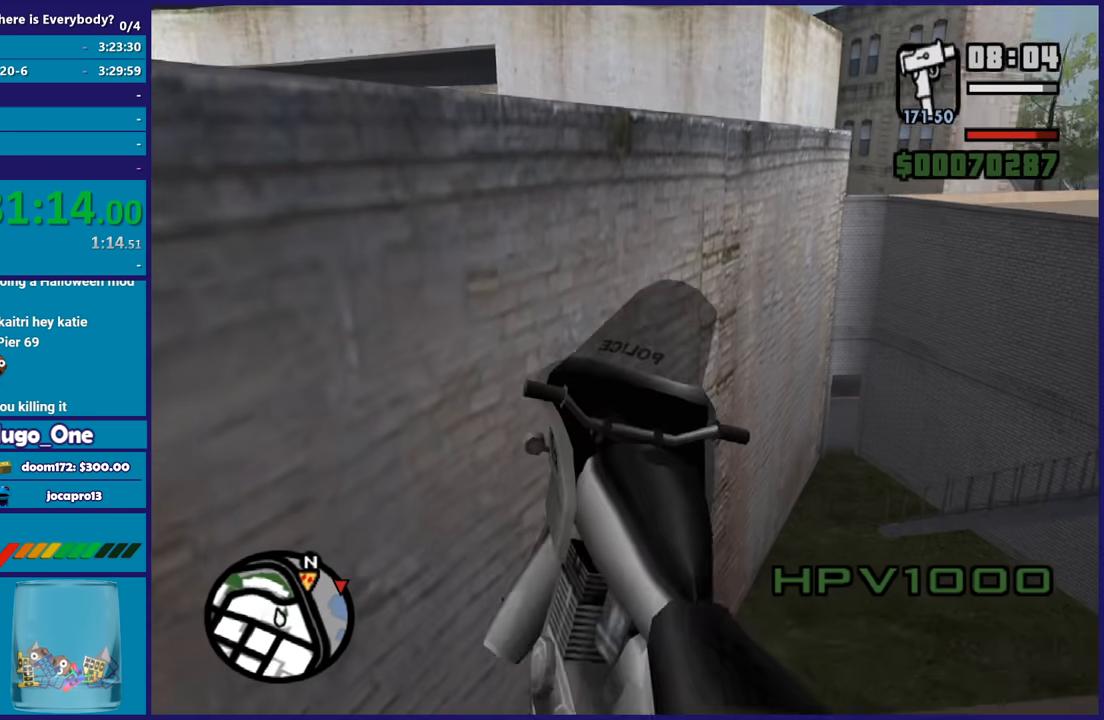
{"buttons": [], "left_stick": "down-left", "right_stick": "up-right", "button_events": [[267, "R2", "up"]]}
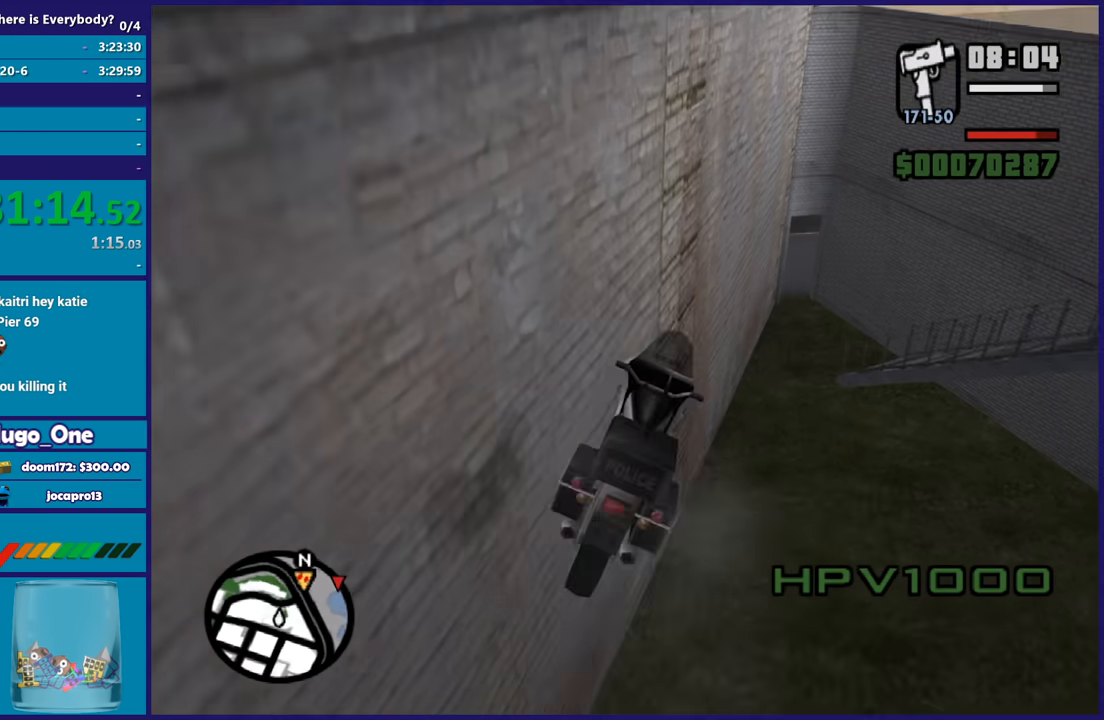
{"buttons": [], "left_stick": "right", "right_stick": "right", "button_events": [[33, "L2", "down"], [333, "L2", "up"]]}
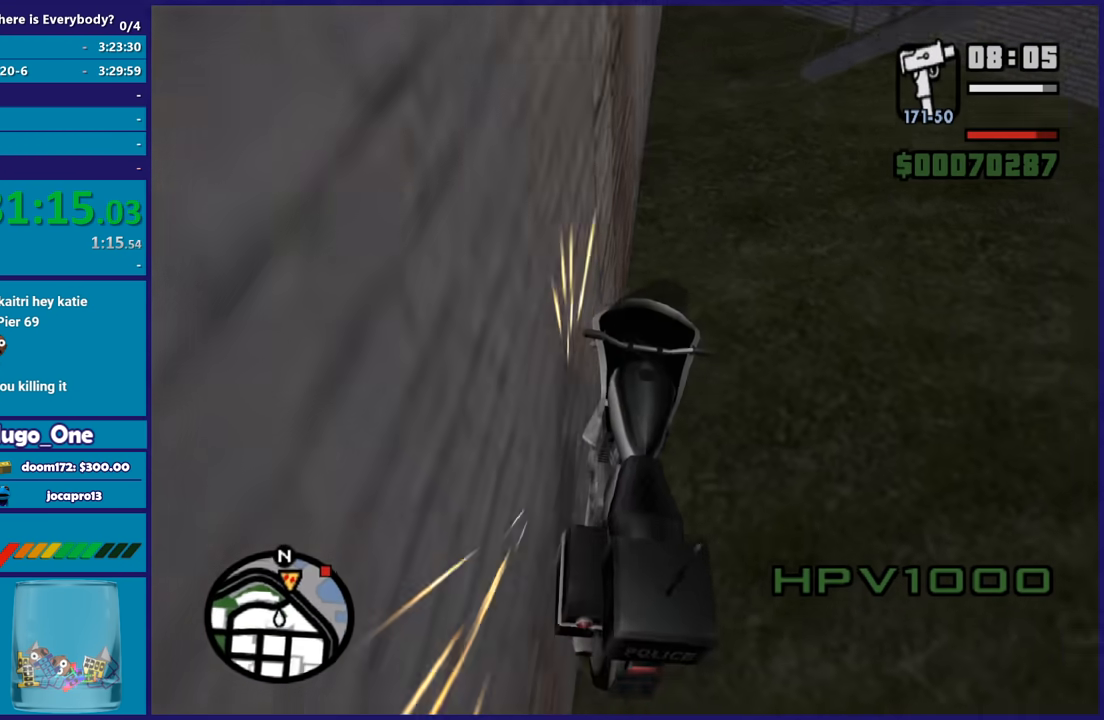
{"buttons": ["R2"], "left_stick": "center", "right_stick": "center", "button_events": [[167, "R2", "down"]]}
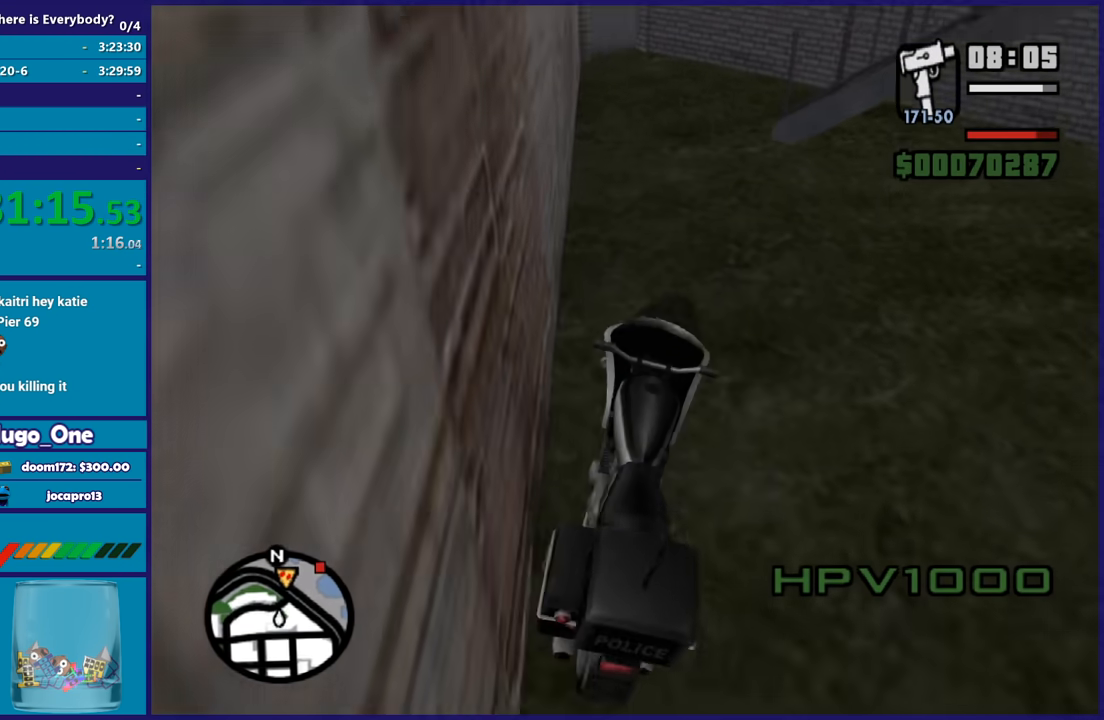
{"buttons": [], "left_stick": "center", "right_stick": "down", "button_events": [[400, "R2", "up"]]}
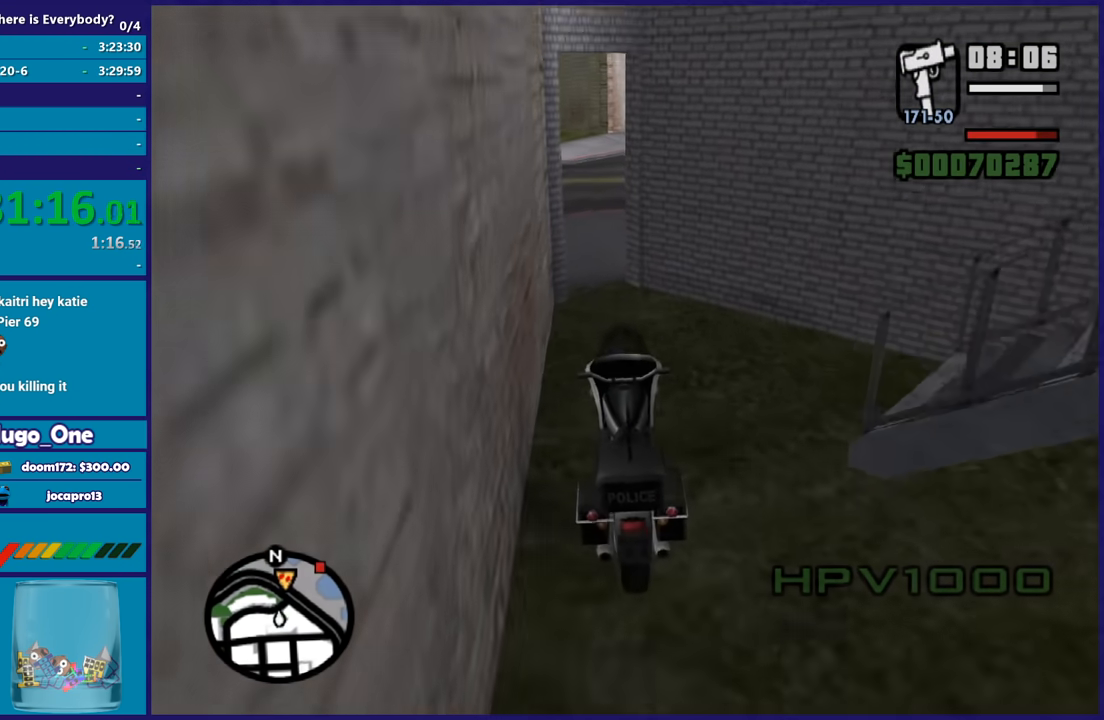
{"buttons": ["R2"], "left_stick": "right", "right_stick": "center", "button_events": [[367, "R2", "down"]]}
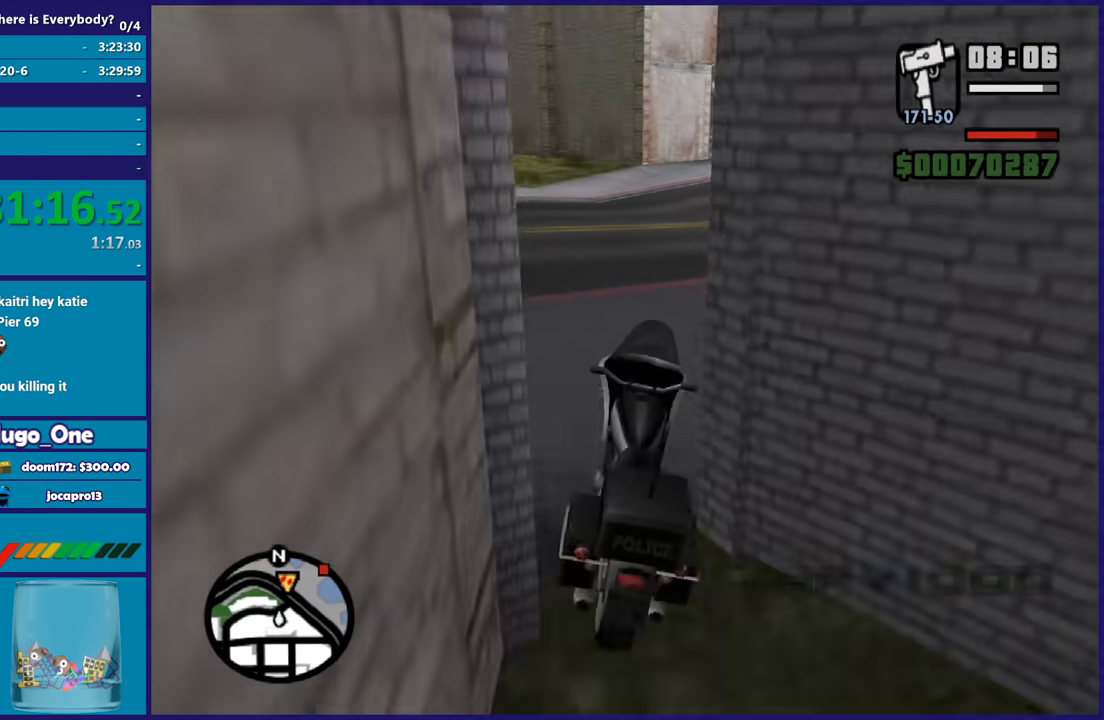
{"buttons": ["R2"], "left_stick": "right", "right_stick": "right", "button_events": [[133, "R2", "up"], [300, "R2", "down"]]}
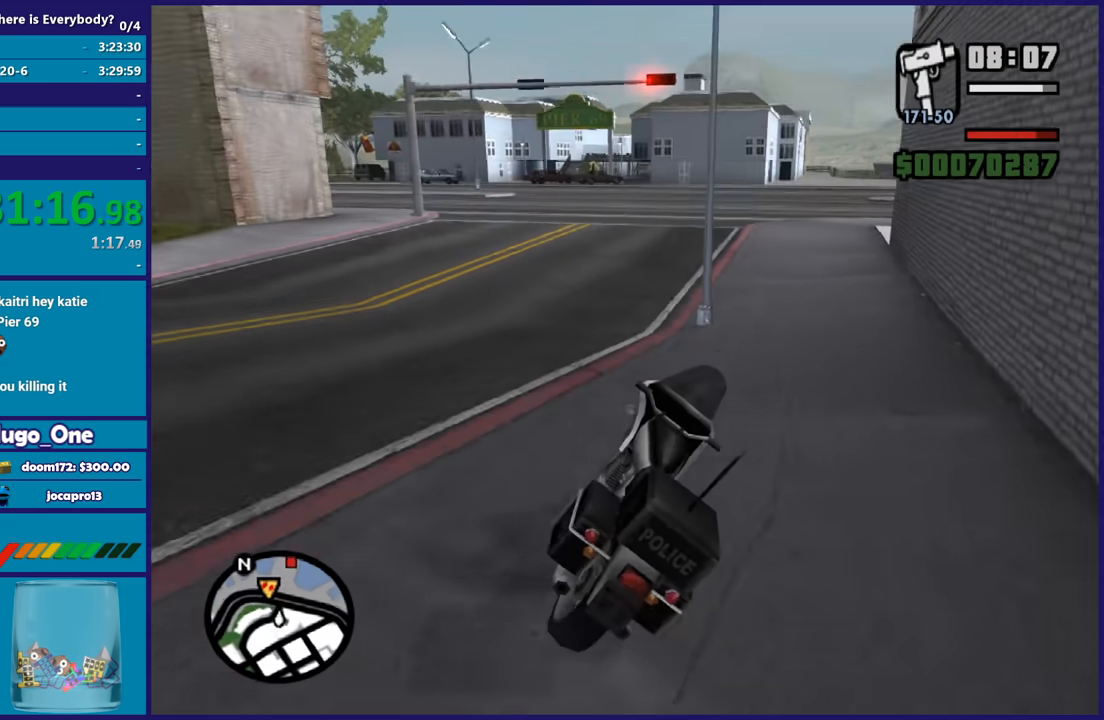
{"buttons": ["R2"], "left_stick": "left", "right_stick": "center", "button_events": []}